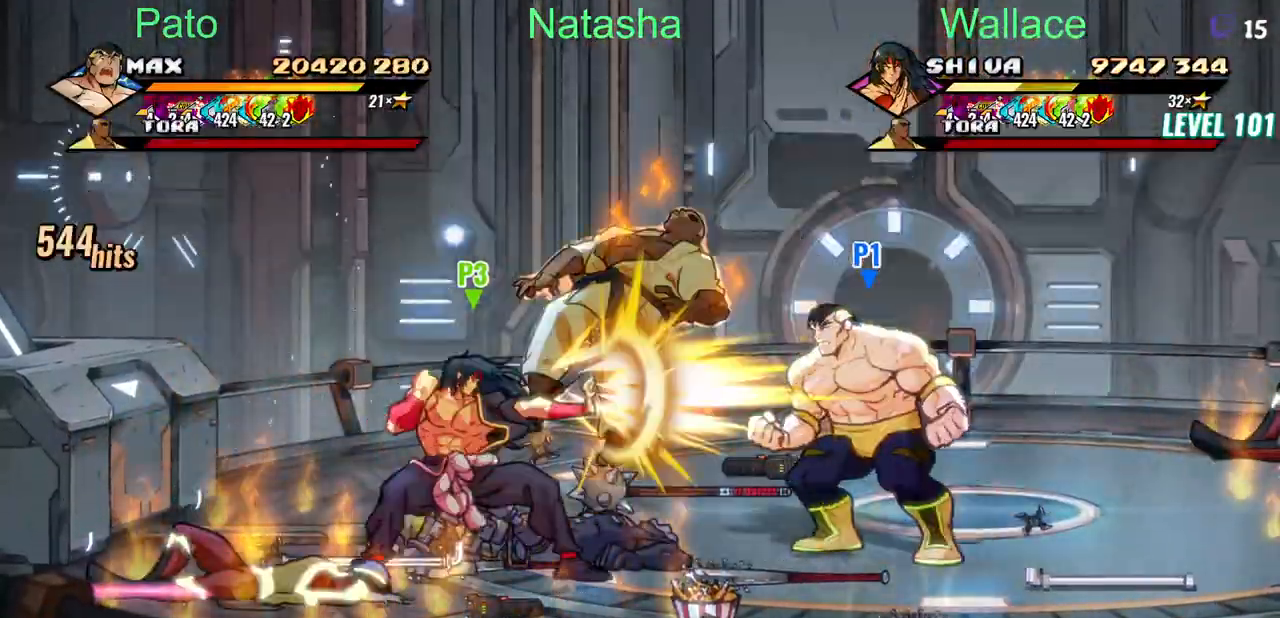
Gameplay with a controller (PlayStation layout); each line is a JSON object with the inputs held at the frame after it. "events" lists button and stick changes between this image and that frame as [ms after this image, input, new state], when the widget could be followed in between. Not read: L1 L3 R3 left_stick right_stick.
{"buttons": ["DPAD_RIGHT"], "events": [[317, "TRIANGLE", "down"], [383, "TRIANGLE", "up"]]}
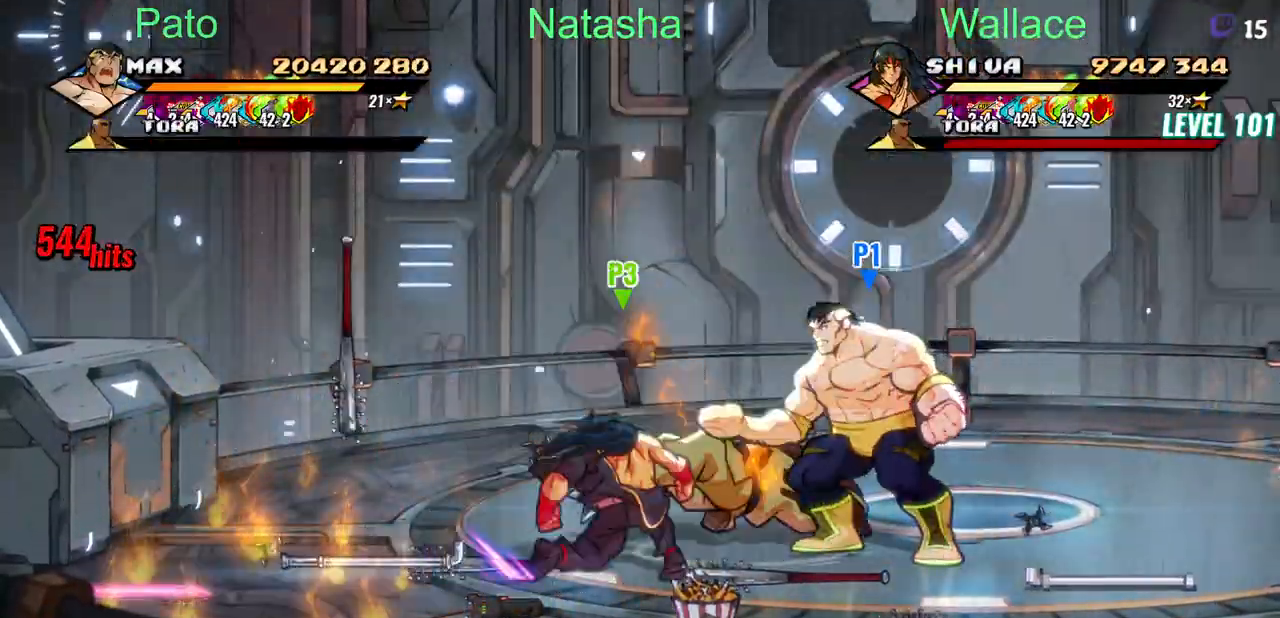
{"buttons": ["CIRCLE", "DPAD_DOWN", "DPAD_LEFT"], "events": [[317, "DPAD_LEFT", "down"], [350, "DPAD_DOWN", "down"], [483, "CIRCLE", "down"], [500, "DPAD_RIGHT", "up"]]}
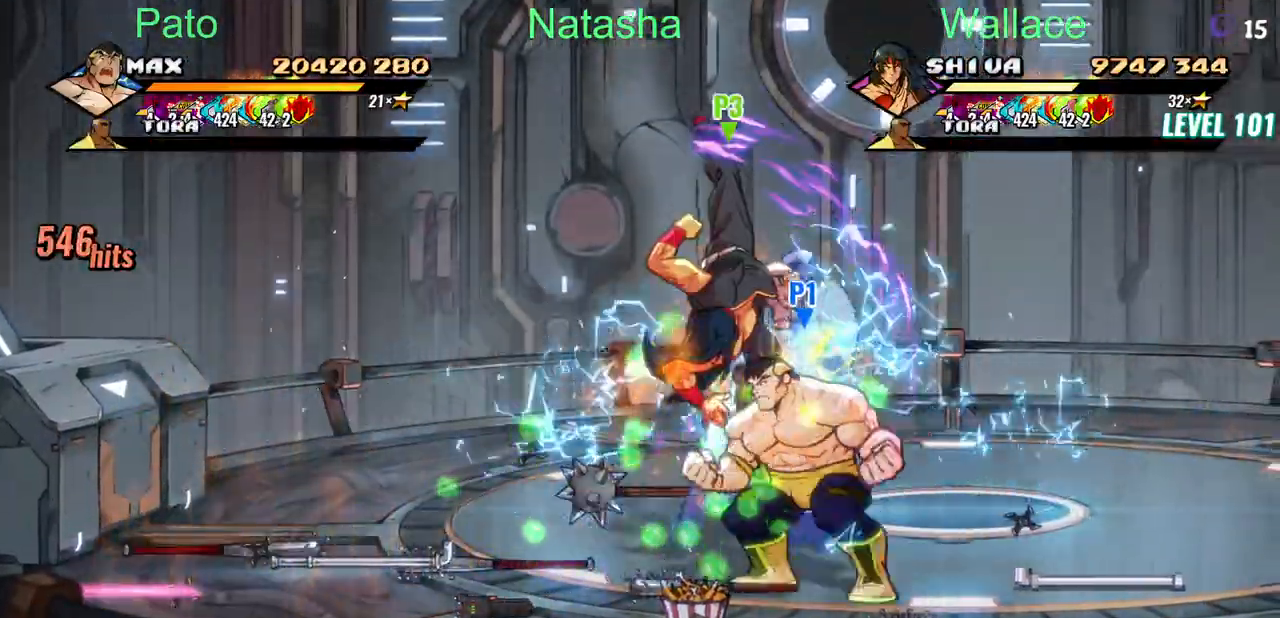
{"buttons": ["CIRCLE"], "events": [[17, "DPAD_DOWN", "up"], [17, "DPAD_RIGHT", "down"], [100, "CIRCLE", "up"], [100, "DPAD_RIGHT", "up"], [133, "DPAD_DOWN", "down"], [333, "DPAD_DOWN", "up"], [417, "DPAD_LEFT", "up"], [433, "CIRCLE", "down"]]}
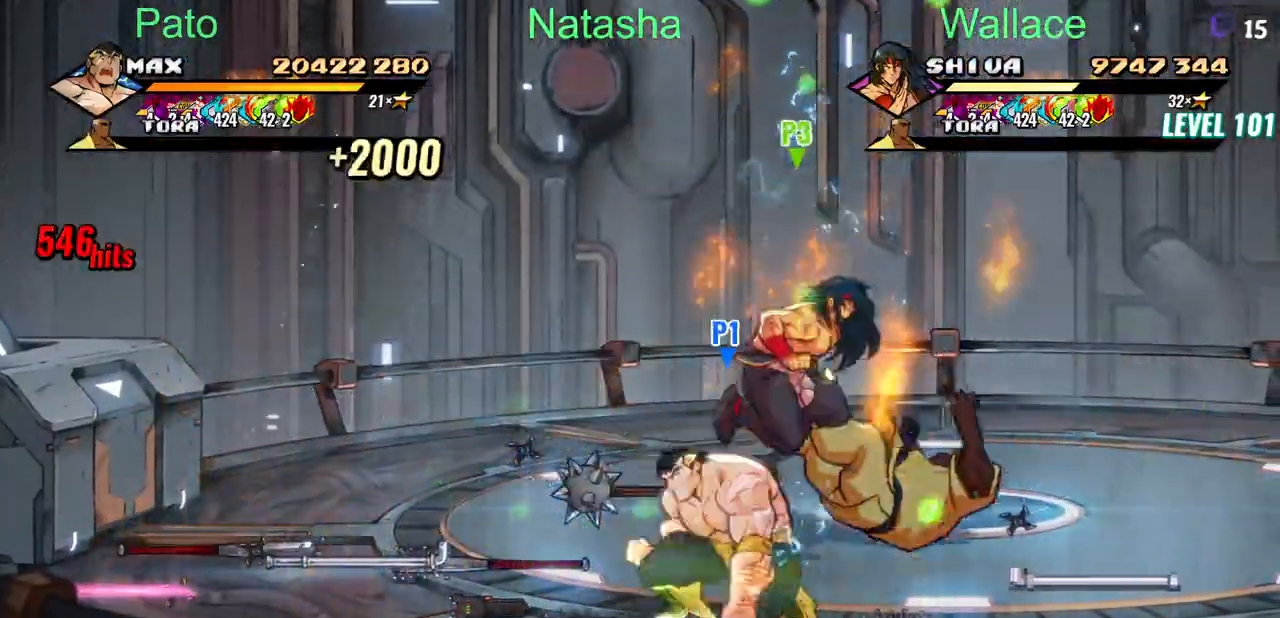
{"buttons": [], "events": [[50, "CIRCLE", "up"]]}
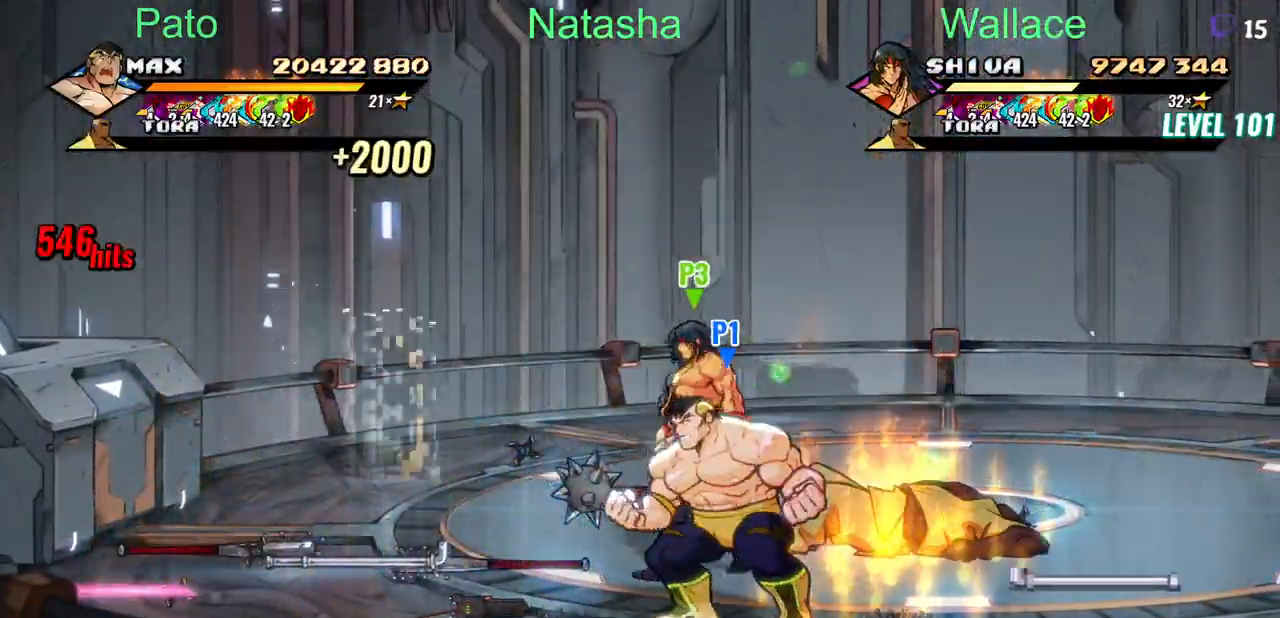
{"buttons": ["DPAD_LEFT"], "events": [[33, "CIRCLE", "down"], [133, "CIRCLE", "up"], [483, "DPAD_LEFT", "down"]]}